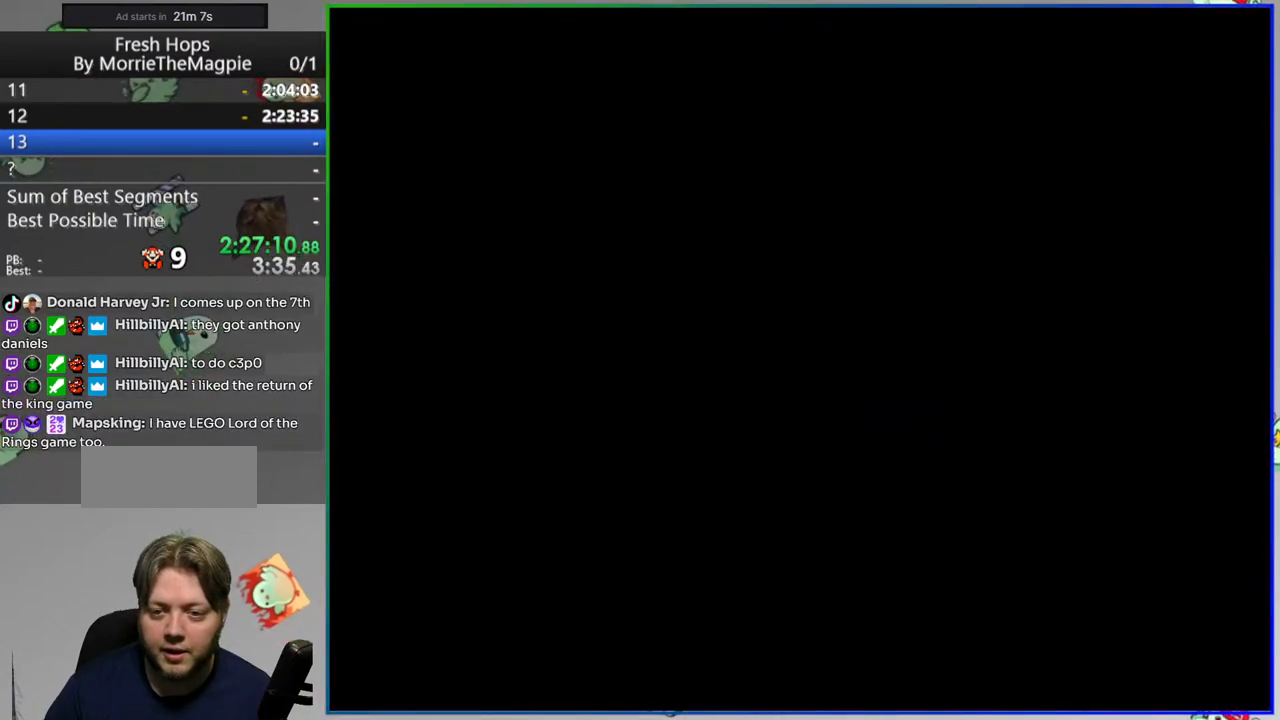
Gameplay with a controller (Nintendo layout); each line is a JSON object with the inputs held at the frame after it. "events" lists button and stick changes between this image and that frame as [ms after this image, input, new state], when the widget could be followed in between. Not read: DPAD_LEFT L1 L3 R3 START.
{"buttons": ["Y"], "events": []}
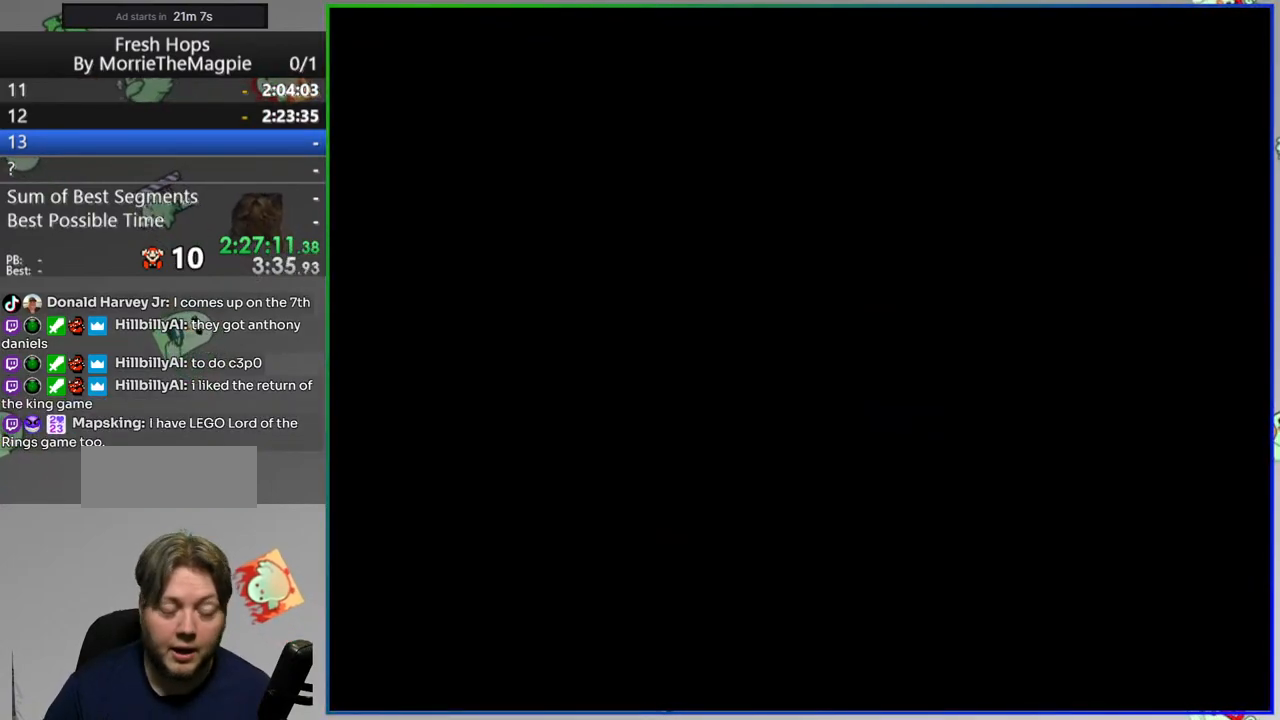
{"buttons": ["Y", "DPAD_RIGHT"], "events": [[350, "DPAD_RIGHT", "down"]]}
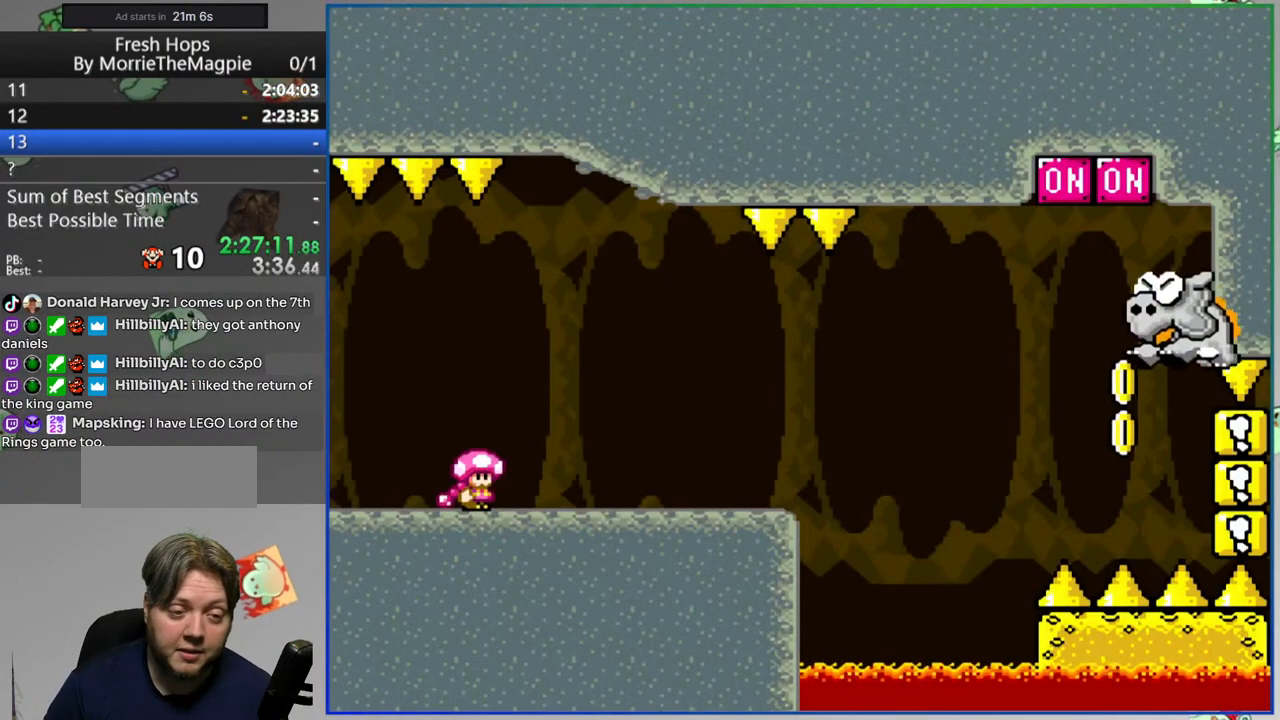
{"buttons": ["Y", "DPAD_RIGHT"], "events": []}
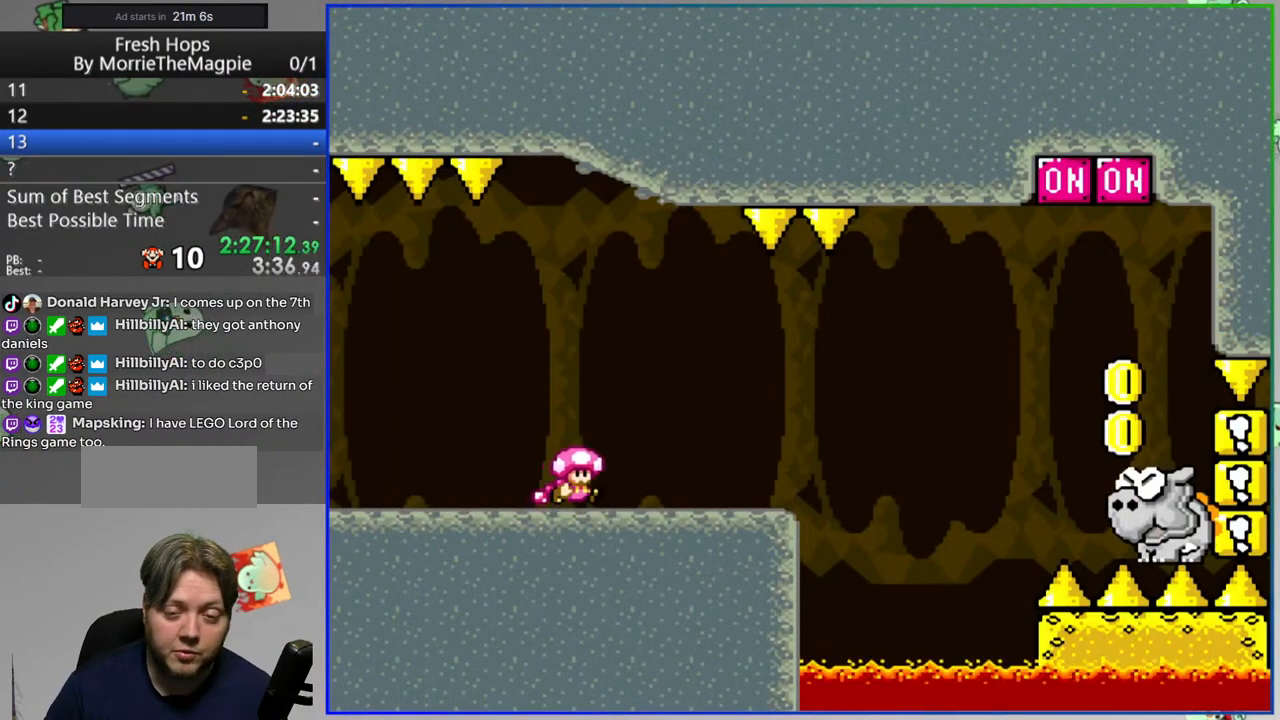
{"buttons": ["B", "Y", "DPAD_RIGHT"], "events": [[33, "B", "down"], [117, "B", "up"], [250, "B", "down"]]}
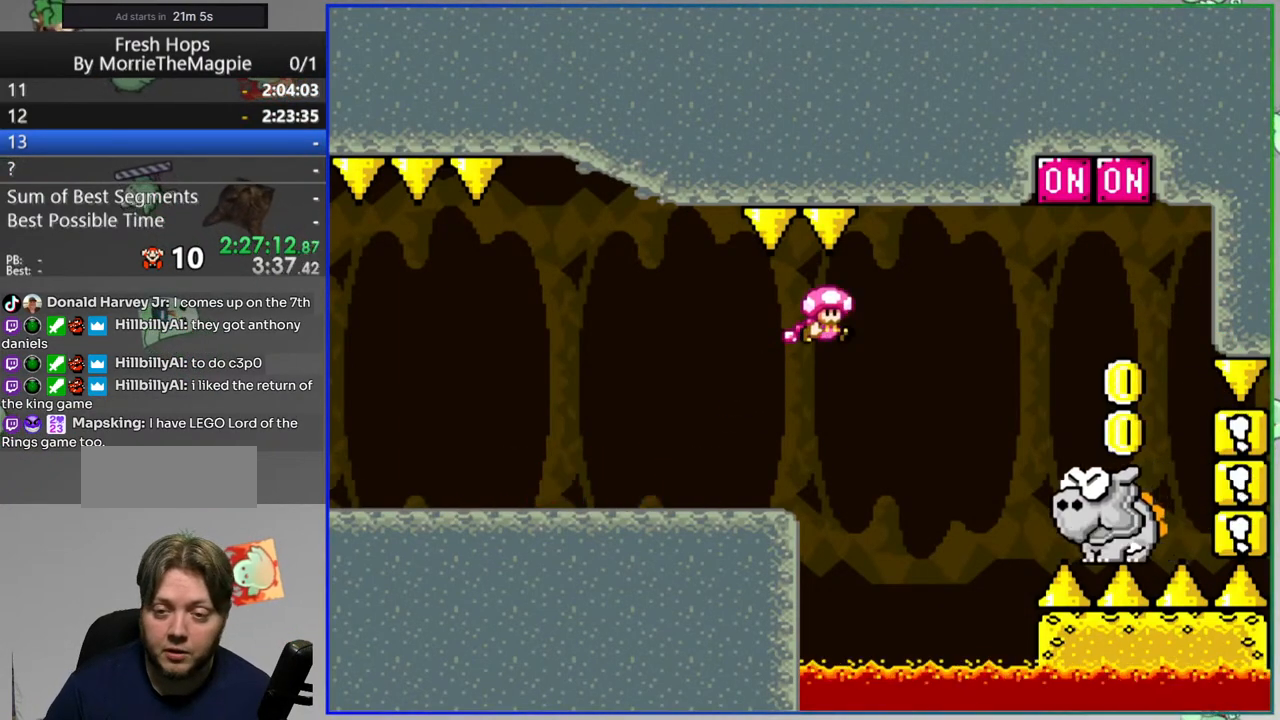
{"buttons": ["B", "Y"], "events": [[250, "DPAD_RIGHT", "up"], [450, "DPAD_RIGHT", "down"], [483, "DPAD_RIGHT", "up"]]}
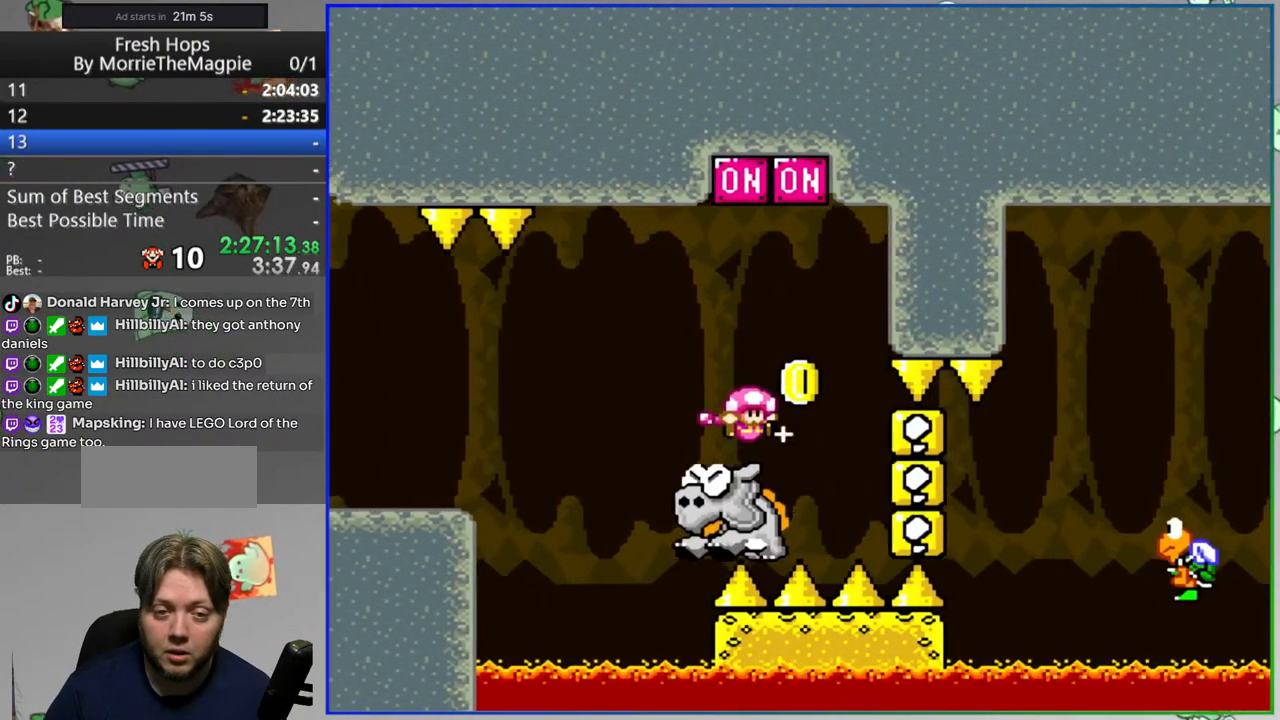
{"buttons": ["Y", "DPAD_RIGHT"], "events": [[333, "B", "up"], [333, "DPAD_RIGHT", "down"]]}
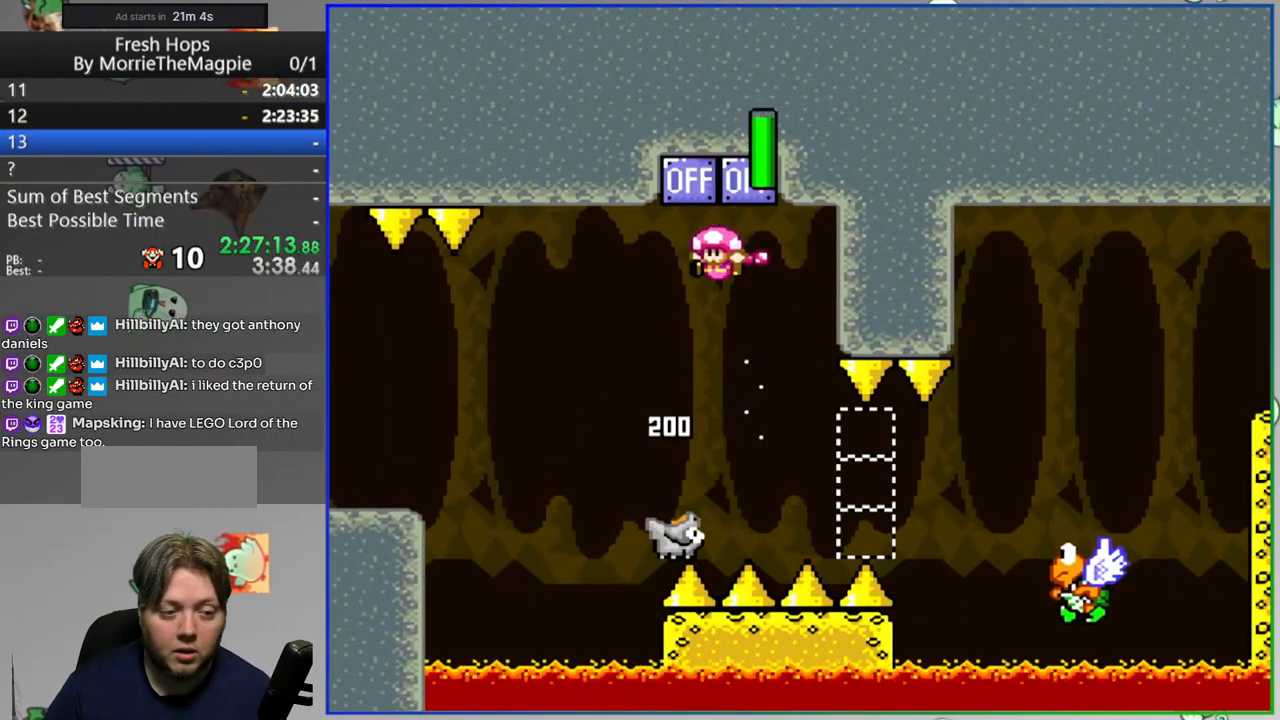
{"buttons": ["B", "Y", "DPAD_RIGHT"], "events": [[150, "B", "down"]]}
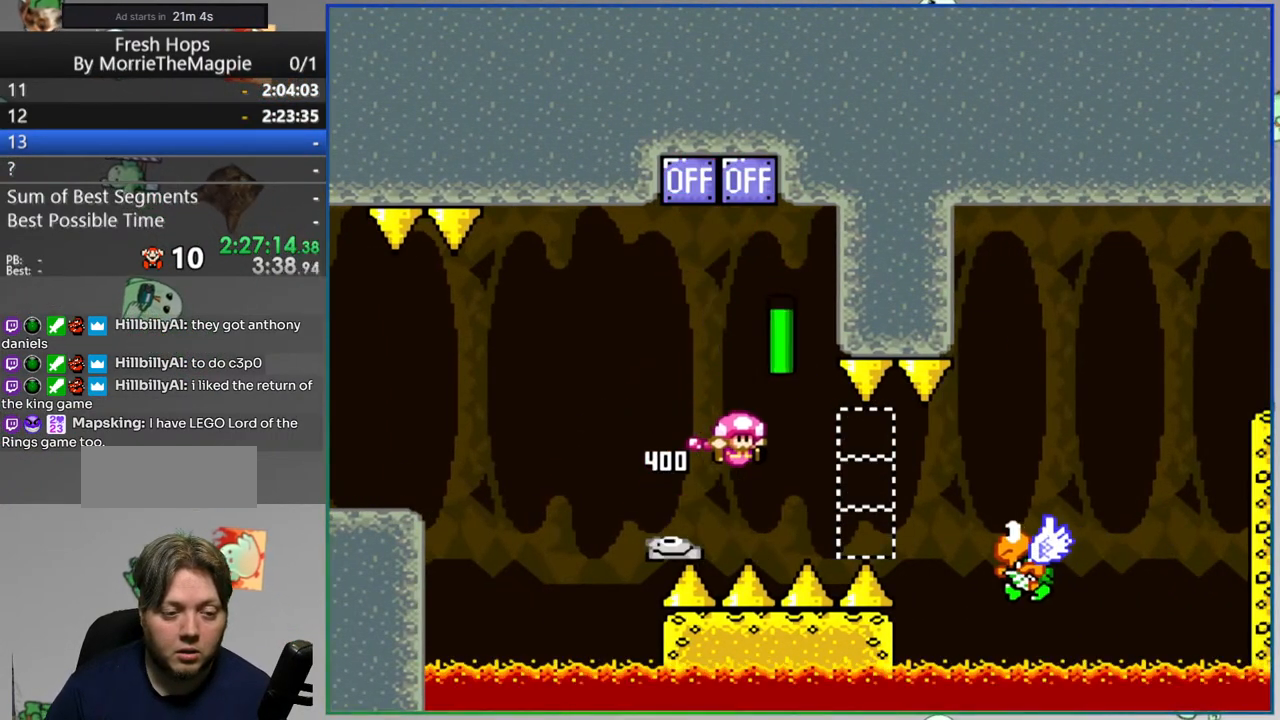
{"buttons": ["B", "Y"], "events": [[500, "DPAD_RIGHT", "up"]]}
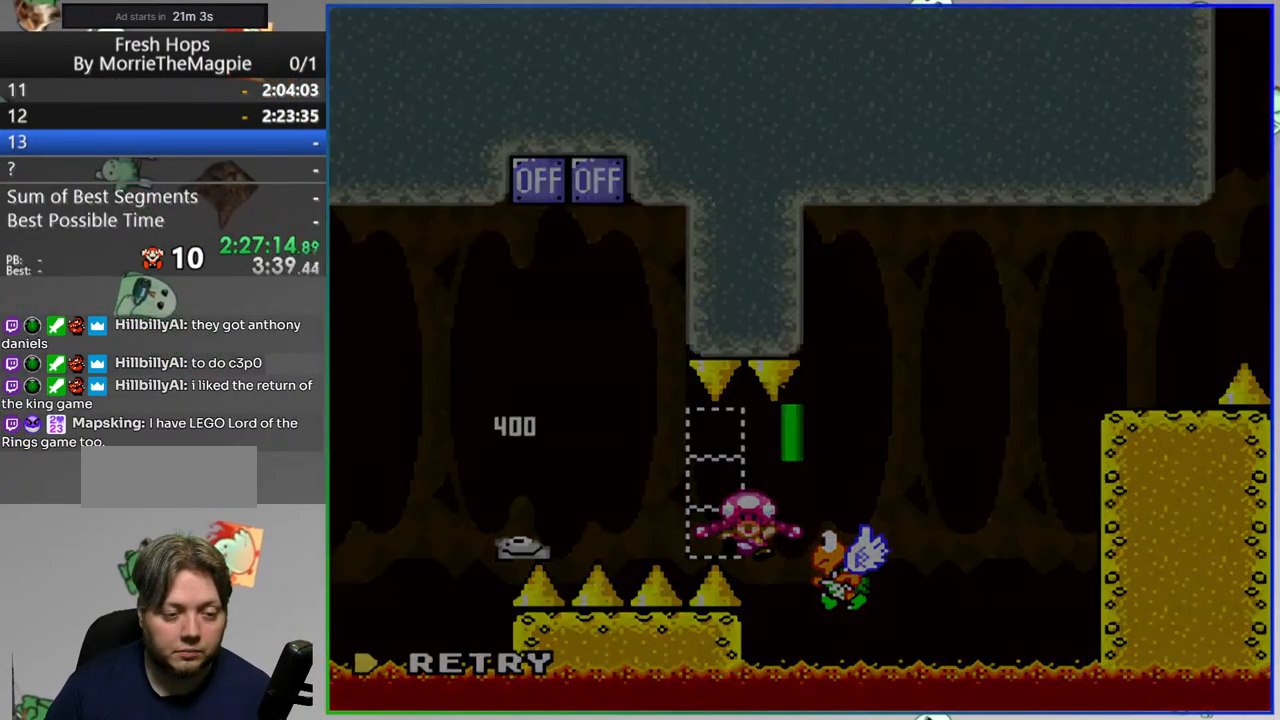
{"buttons": ["Y", "DPAD_RIGHT"], "events": [[17, "B", "up"], [17, "Y", "up"], [133, "A", "down"], [217, "A", "up"], [383, "Y", "down"], [500, "DPAD_RIGHT", "down"]]}
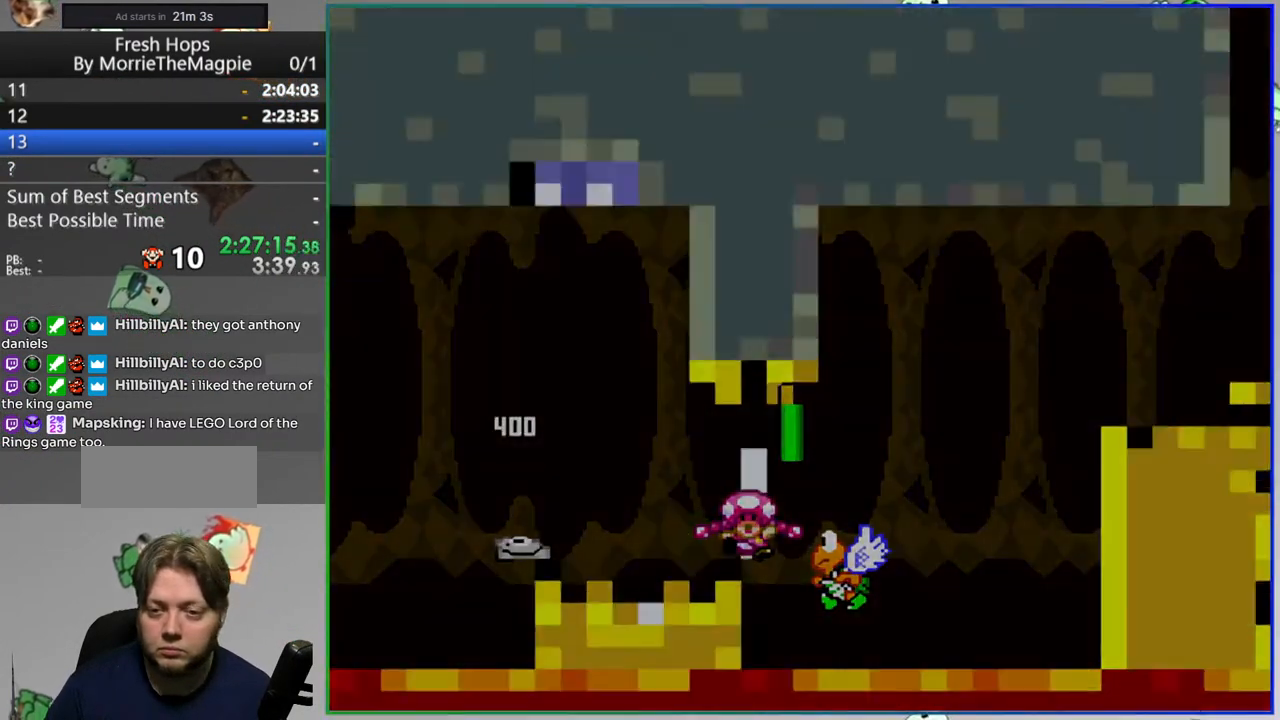
{"buttons": ["Y", "DPAD_RIGHT"], "events": []}
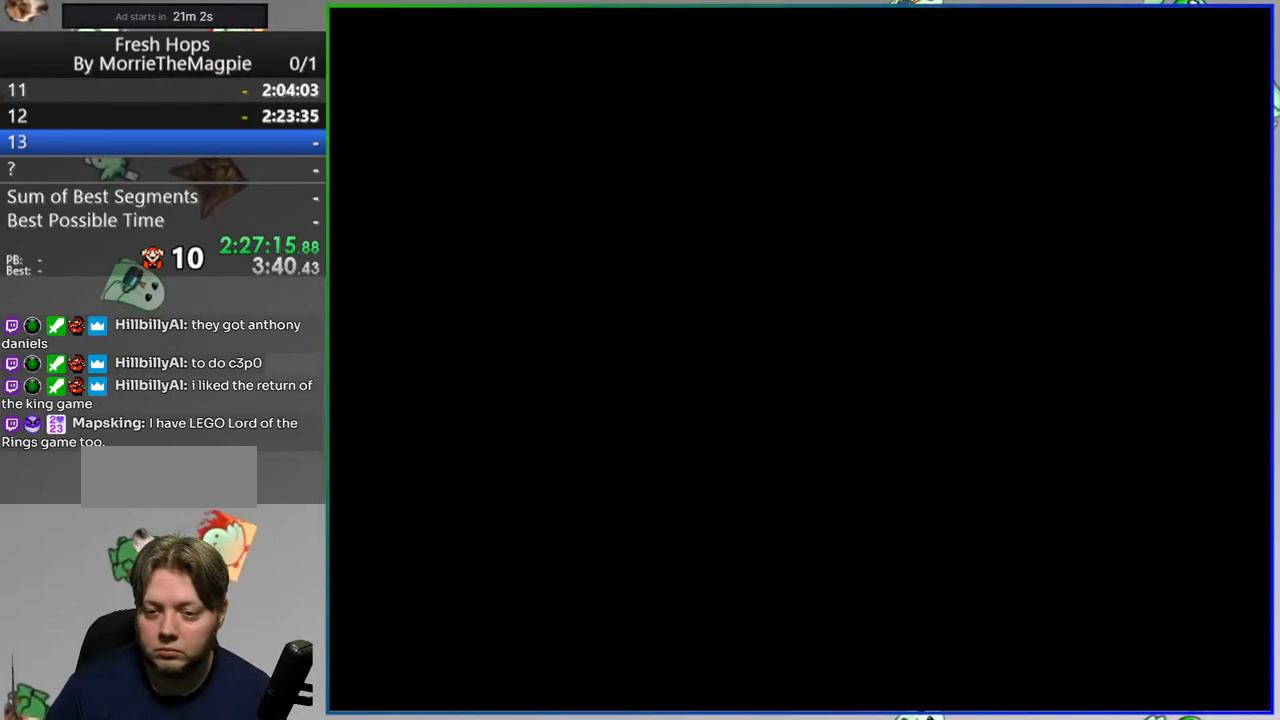
{"buttons": ["Y", "DPAD_RIGHT"], "events": []}
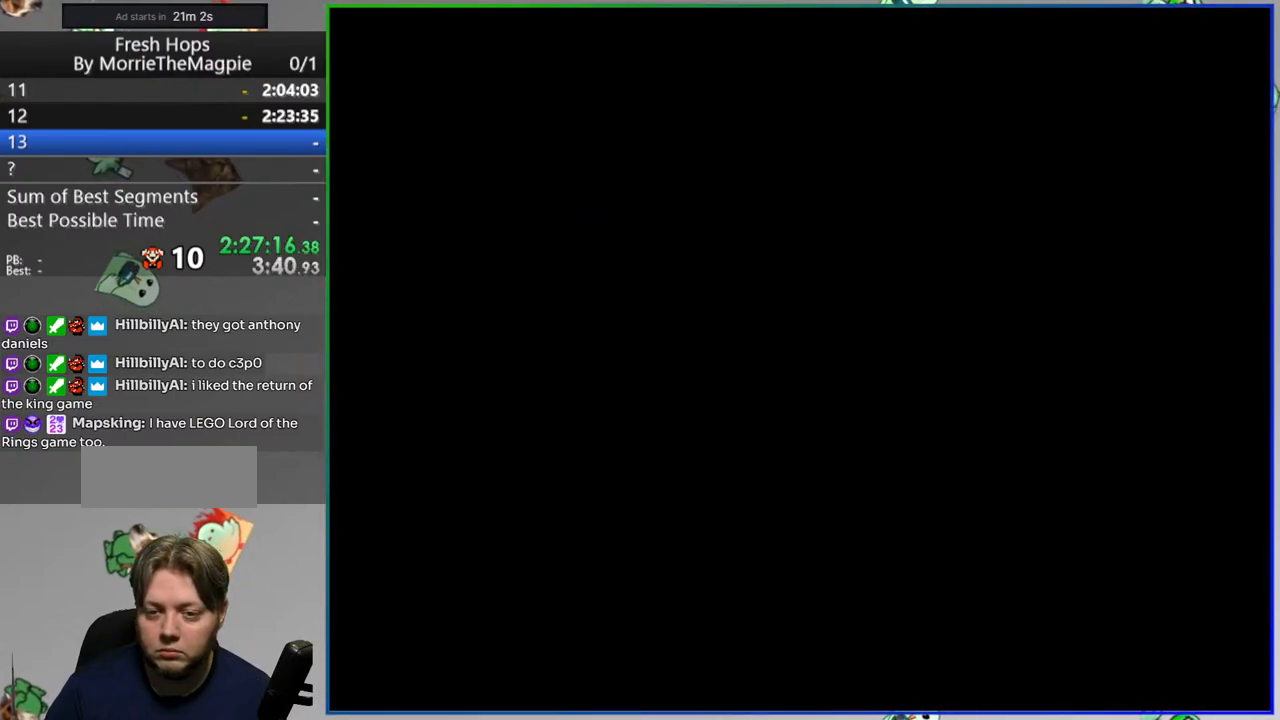
{"buttons": ["Y", "DPAD_RIGHT"], "events": []}
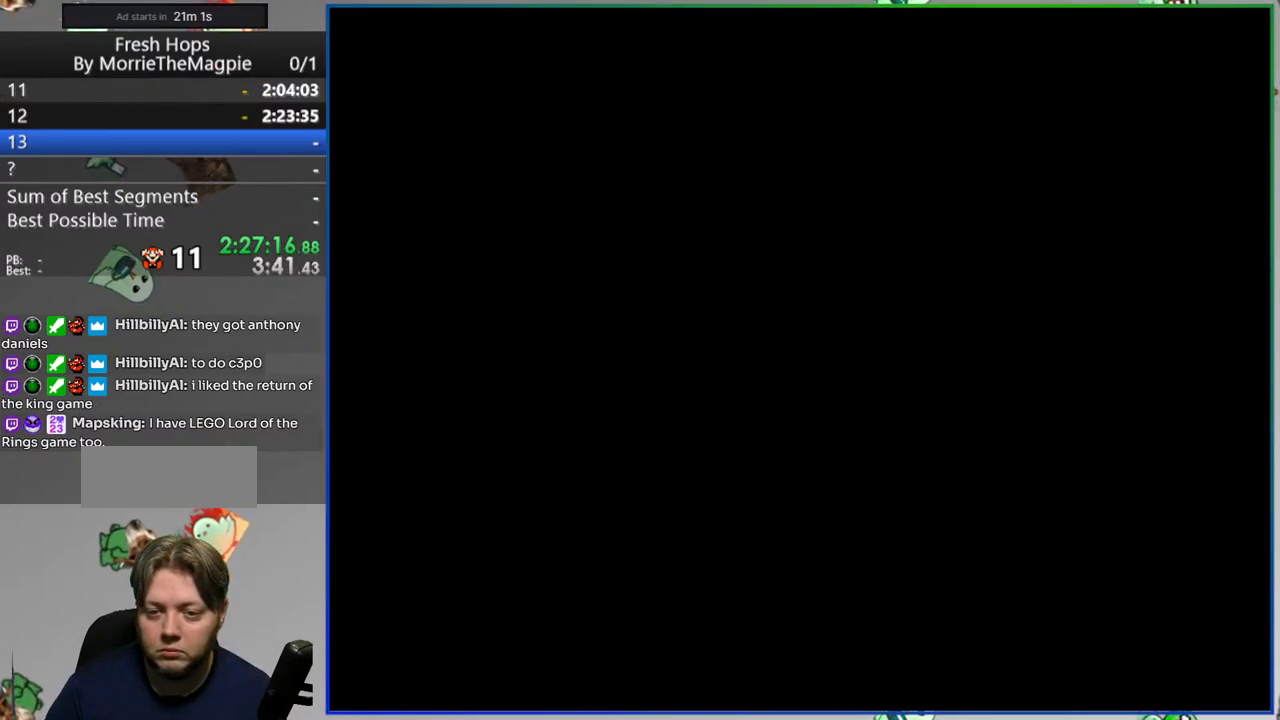
{"buttons": ["Y", "DPAD_RIGHT"], "events": []}
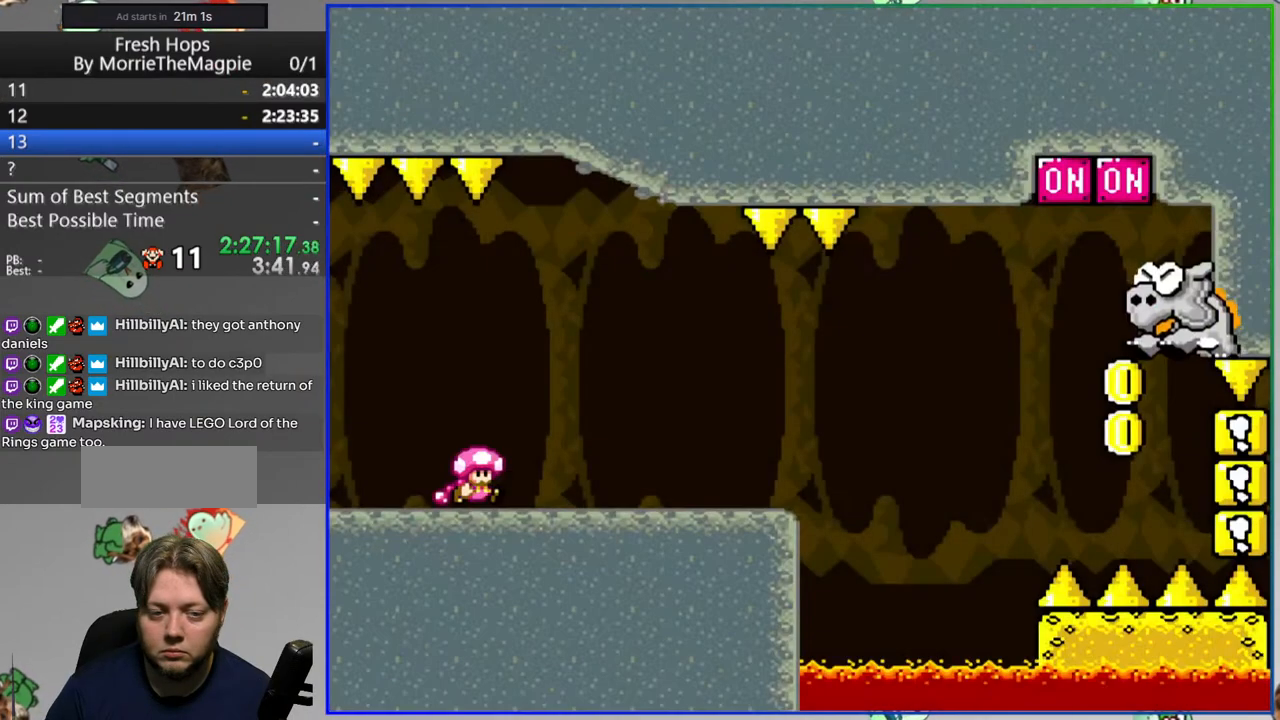
{"buttons": ["B", "Y", "DPAD_RIGHT"], "events": [[467, "B", "down"]]}
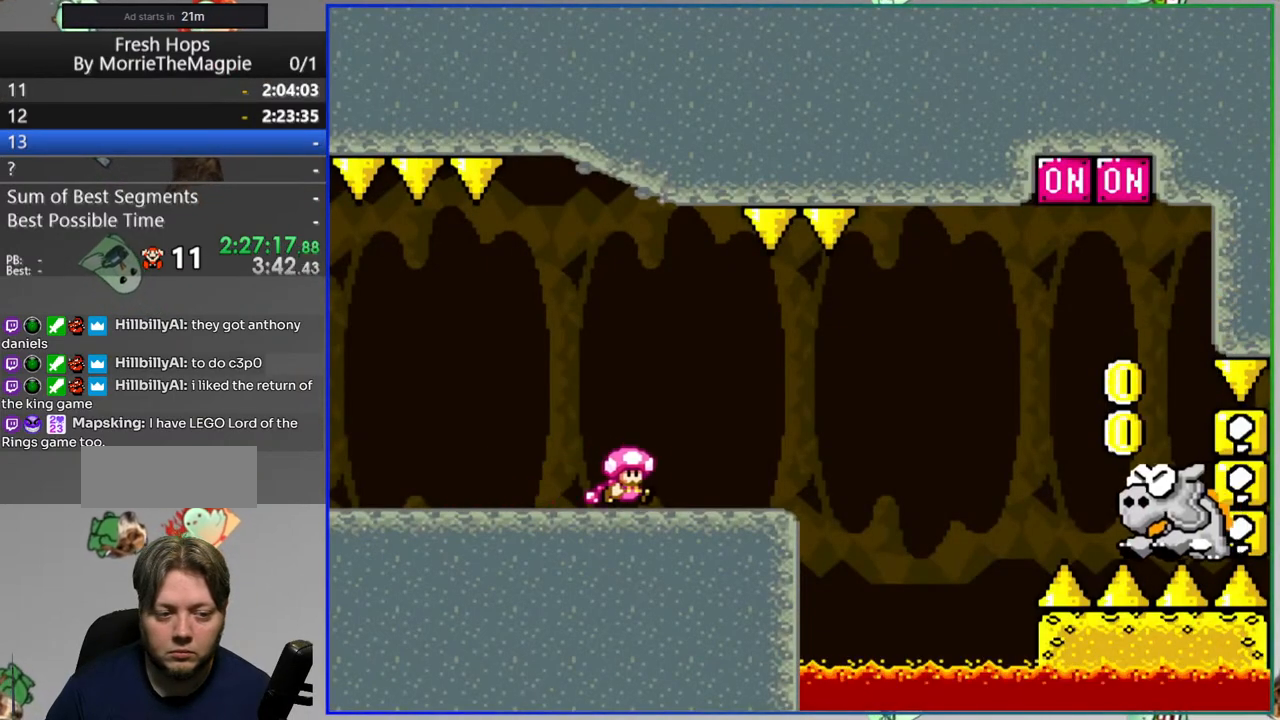
{"buttons": ["B", "Y", "DPAD_RIGHT"], "events": [[67, "B", "up"], [367, "B", "down"]]}
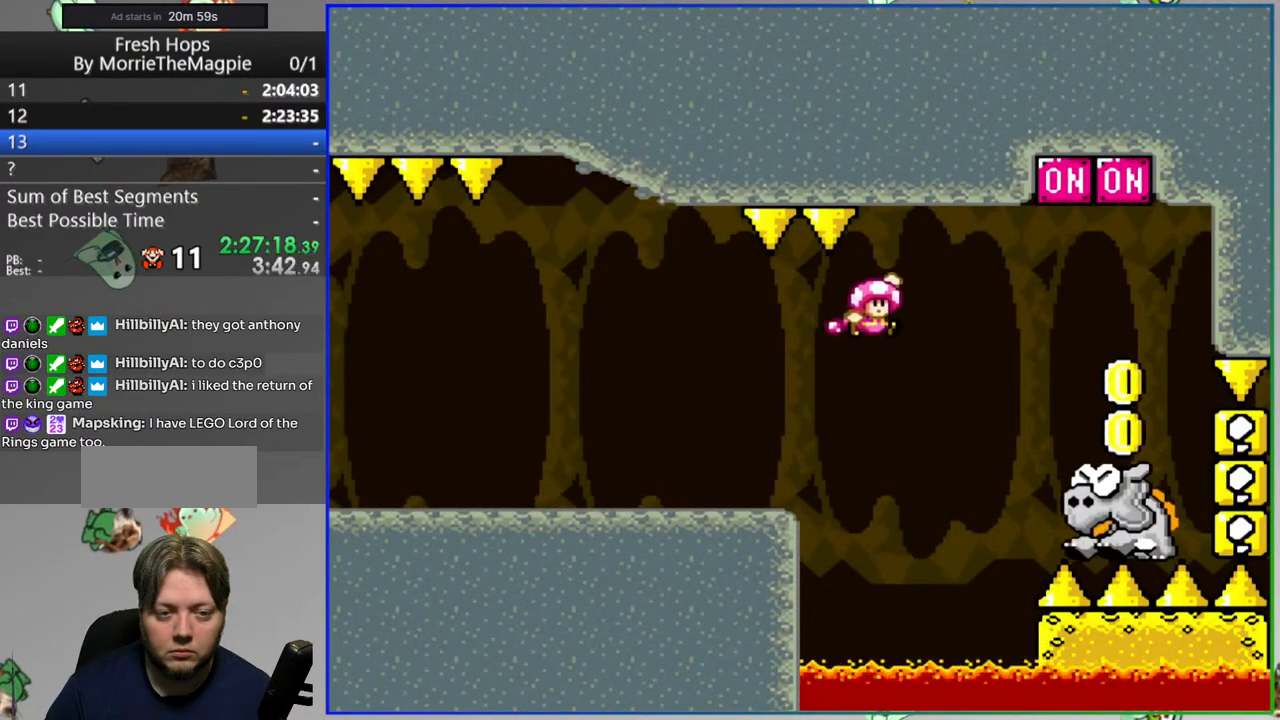
{"buttons": ["Y"], "events": [[100, "DPAD_RIGHT", "up"], [467, "B", "up"]]}
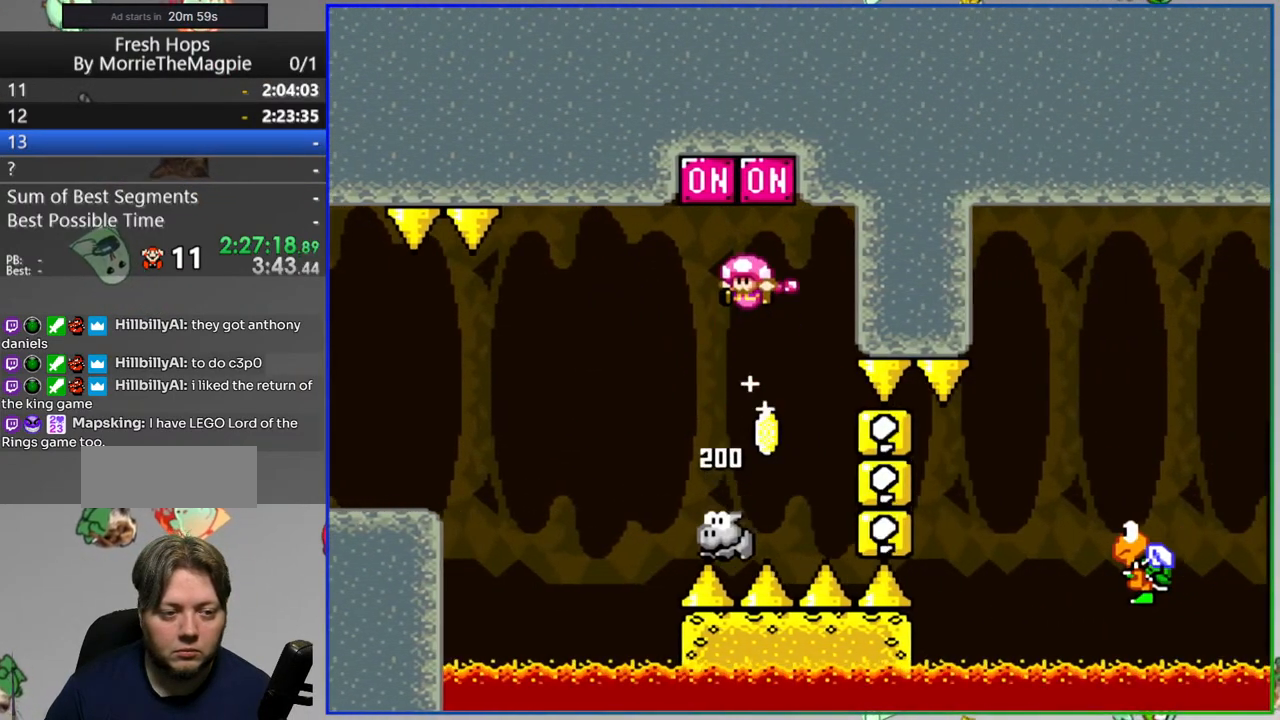
{"buttons": ["B", "Y", "DPAD_RIGHT"], "events": [[33, "DPAD_RIGHT", "down"], [383, "B", "down"]]}